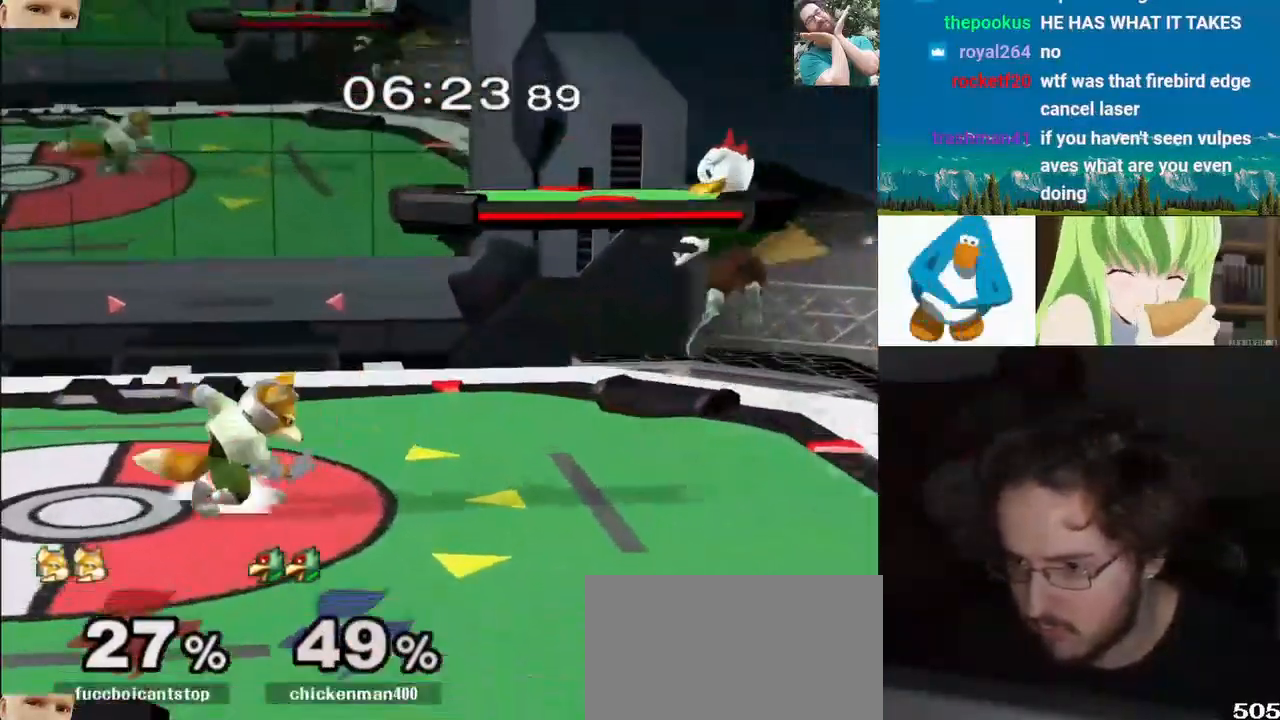
Gameplay with a controller (Nintendo layout); each line is a JSON object with the inputs held at the frame after it (dt_ms = milliseconds from this image to that frame). "events" lists button and stick changes between this image and that frame as [ms after this image, input, new state], when the widget could be followed in between. Not read: L3 R3 Z.
{"dt_ms": 1000, "buttons": [], "left_stick": "right", "right_stick": "center"}
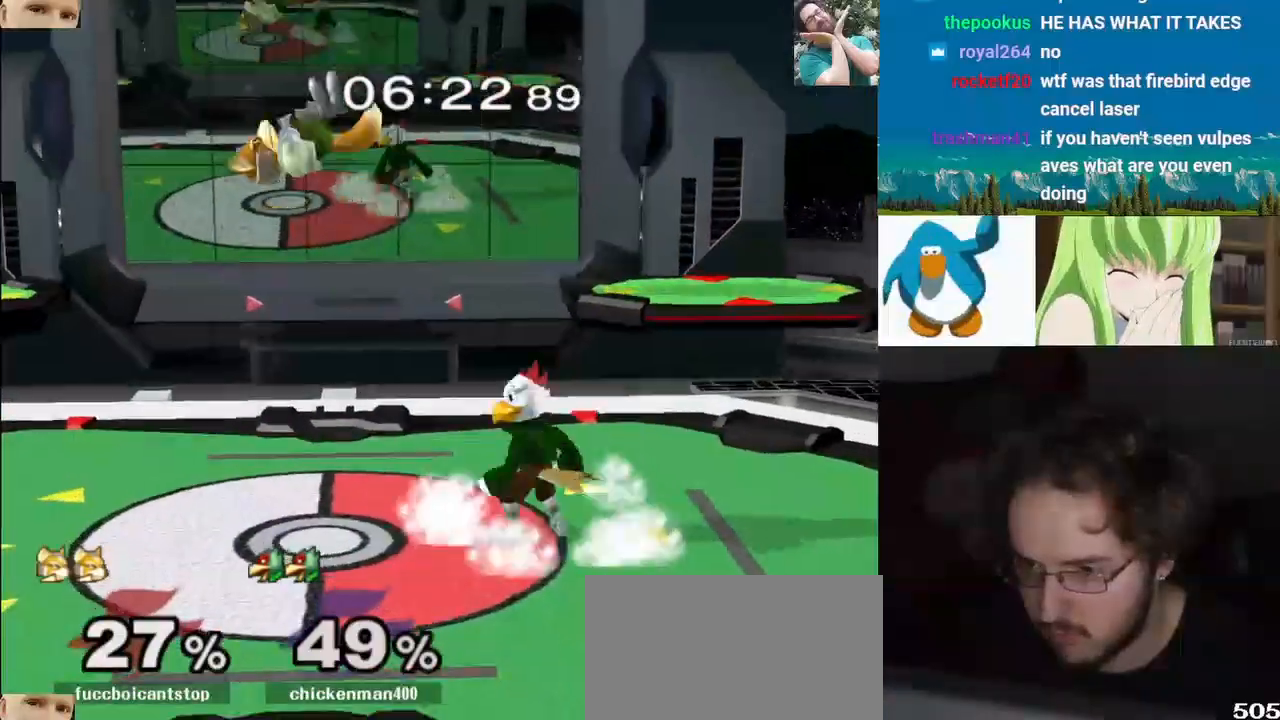
{"dt_ms": 1000, "buttons": [], "left_stick": "center", "right_stick": "center"}
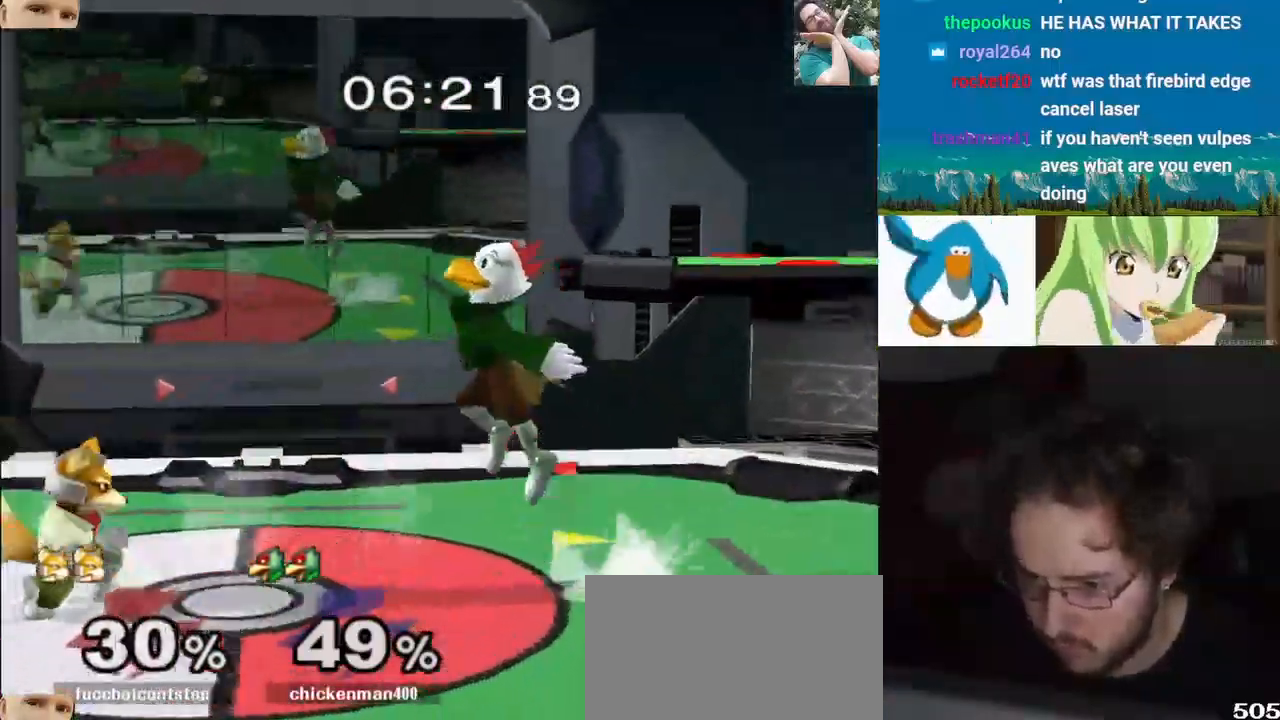
{"dt_ms": 500, "buttons": ["B"], "left_stick": "down", "right_stick": "center", "events": [[167, "left_stick", "down"], [233, "L1", "down"], [317, "L1", "up"], [433, "B", "down"]]}
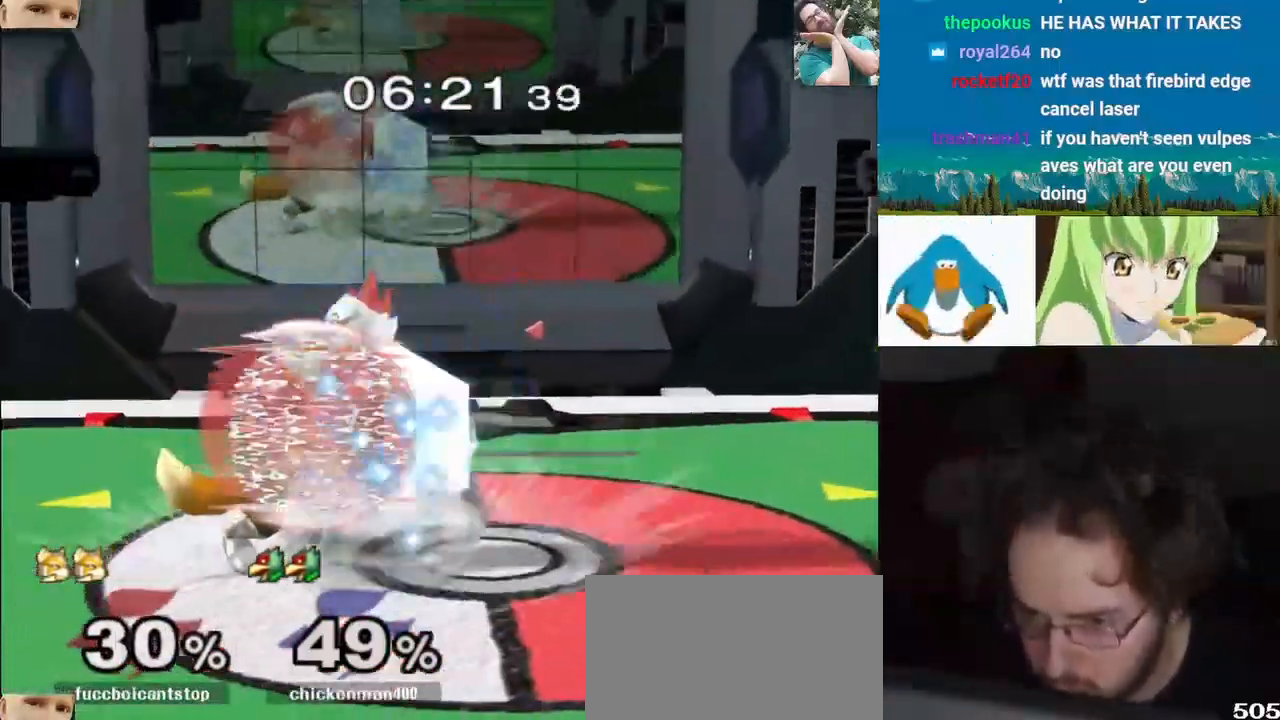
{"dt_ms": 500, "buttons": ["Y"], "left_stick": "left", "right_stick": "center", "events": [[33, "B", "up"], [50, "Y", "down"], [117, "Y", "up"], [133, "B", "down"], [183, "right_stick", "down"], [233, "right_stick", "center"], [267, "B", "up"], [283, "Y", "down"], [367, "Y", "up"], [417, "Y", "down"], [500, "left_stick", "left"]]}
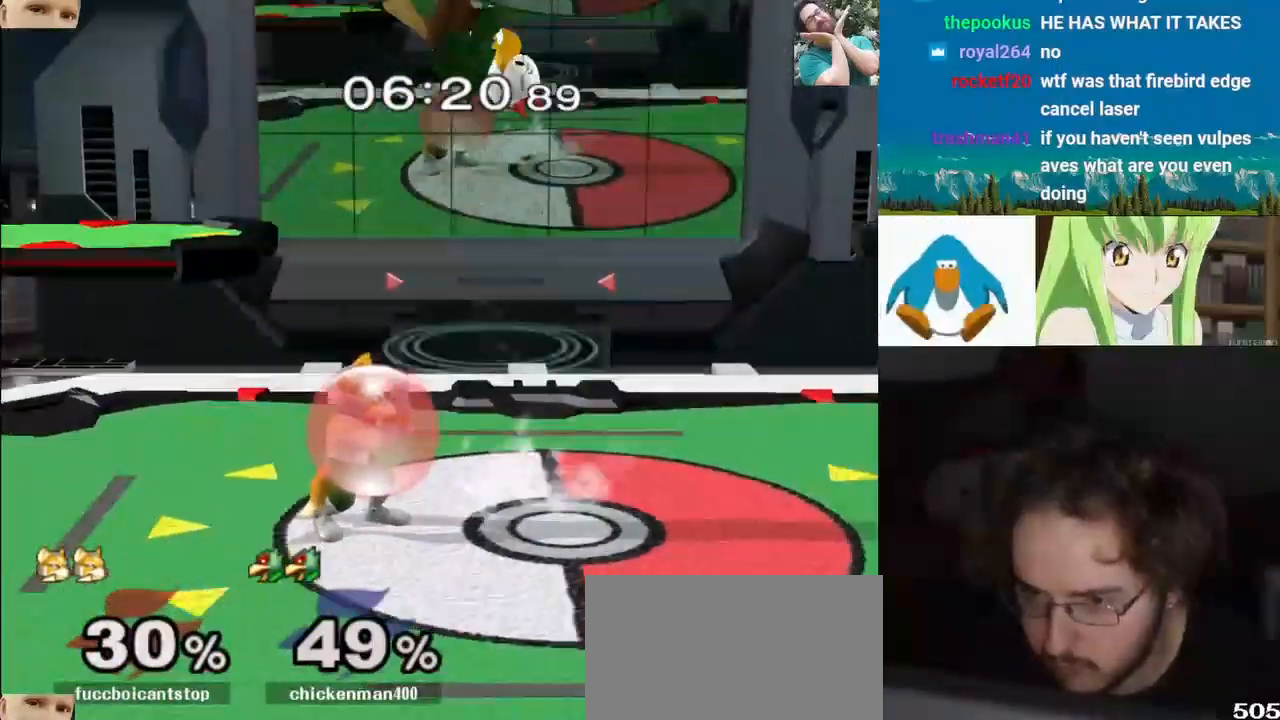
{"dt_ms": 500, "buttons": ["L1"], "left_stick": "down-left", "right_stick": "center", "events": [[67, "Y", "up"], [267, "right_stick", "down"], [317, "left_stick", "down-left"], [367, "right_stick", "center"], [483, "L1", "down"]]}